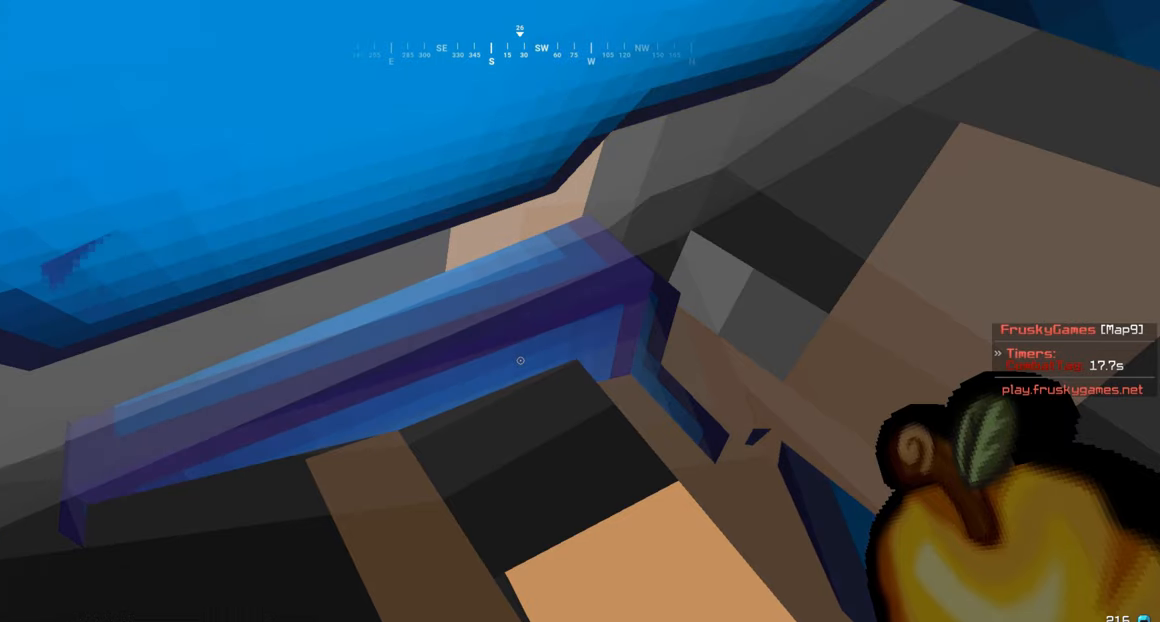
Gameplay with keyboard and mouse; each line is a JSON object with the keys and mouse buttons held at the frame after it. "events" lists presses ("down") and releases ("up") of "a", "d", "s", "w", "mouse_left" and "mouse_right" between this image and that frame as [ms after this image, input, new state], when the widget could be followed in between. "mouse_left", "mouse_right" = the "left", "right" buttons of the "mouse" list. No other keys are recorded. Fast repeated clicks can show as one long hold. Mouse movement is not recorded.
{"keys": ["s"], "mouse": [], "events": []}
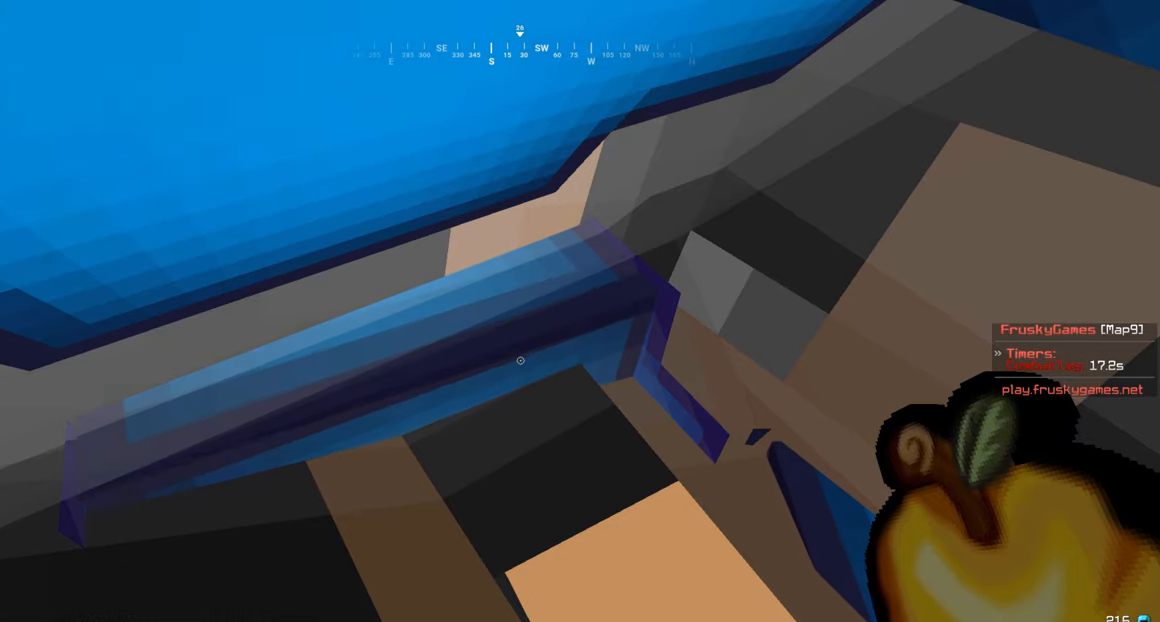
{"keys": ["s"], "mouse": [], "events": []}
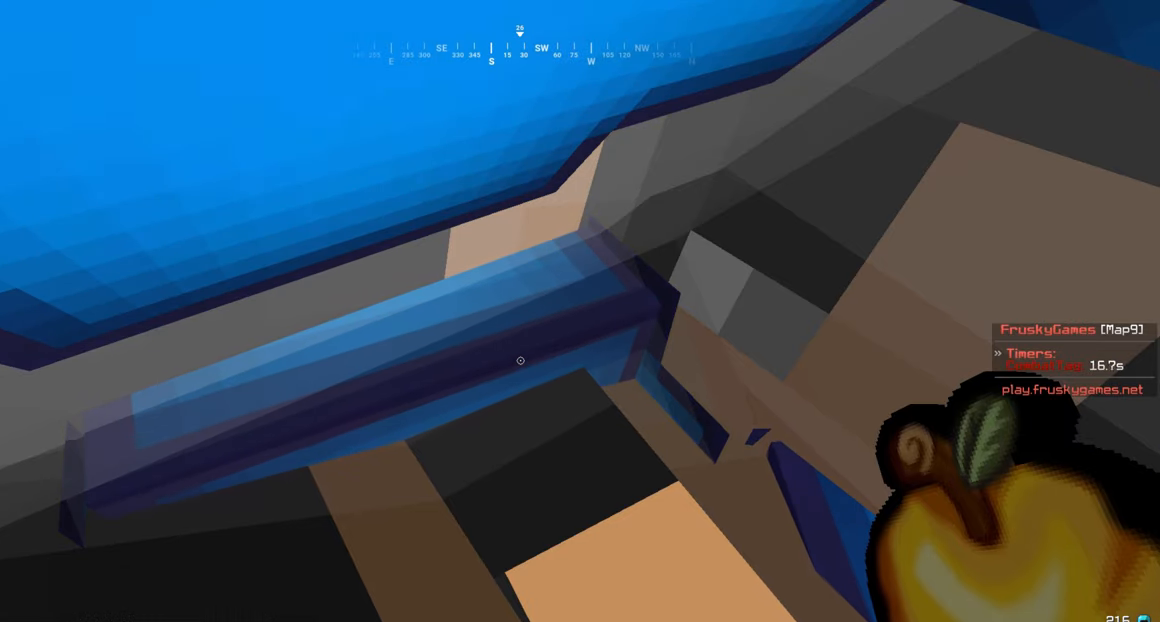
{"keys": ["s"], "mouse": [], "events": []}
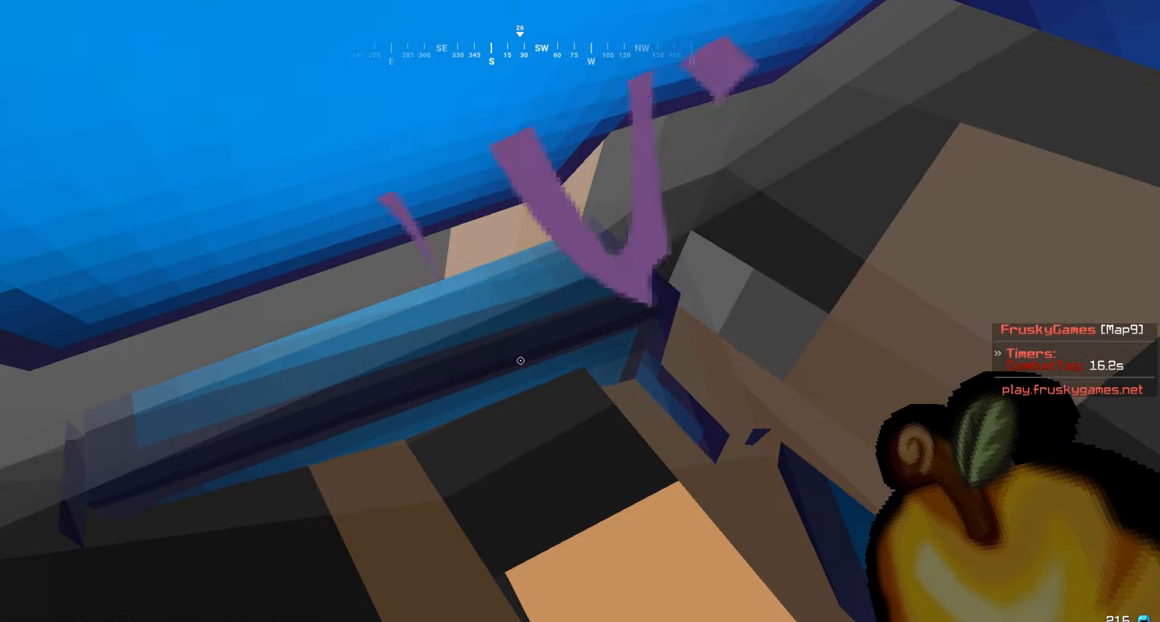
{"keys": ["s"], "mouse": [], "events": []}
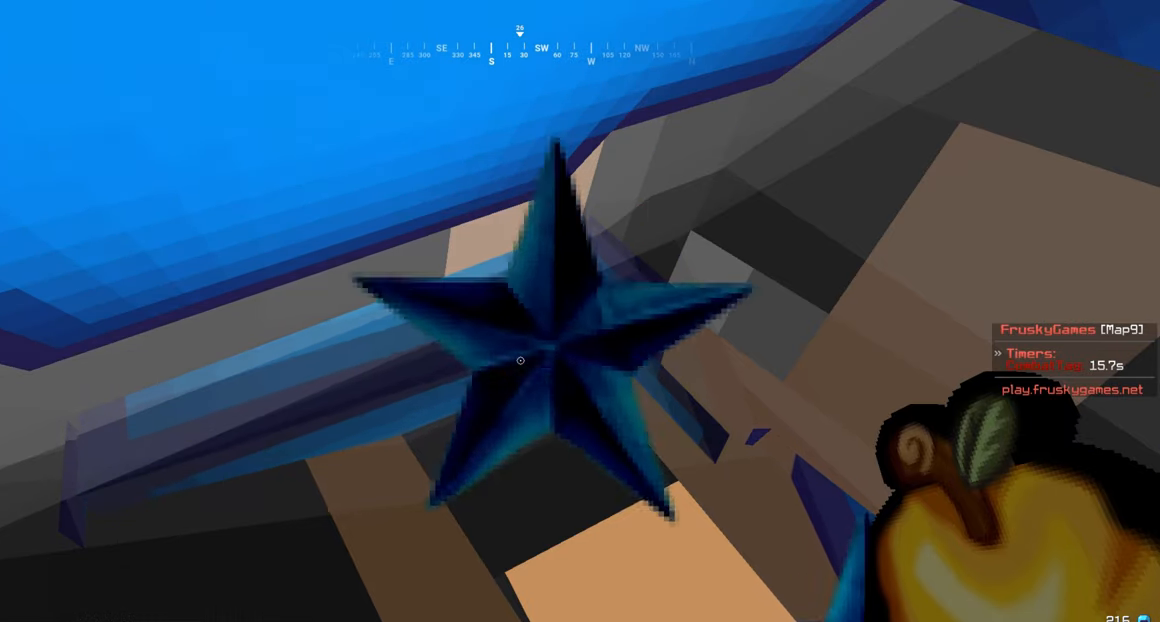
{"keys": ["s"], "mouse": [], "events": [[34, "mouse_left", "down"], [200, "mouse_left", "up"]]}
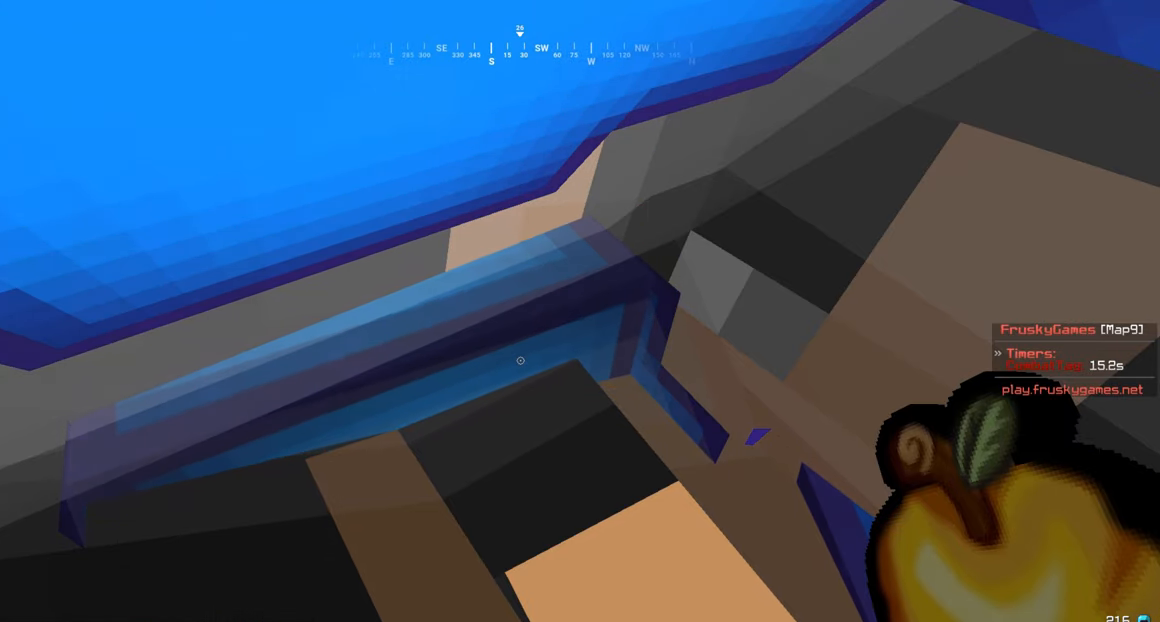
{"keys": ["s"], "mouse": [], "events": []}
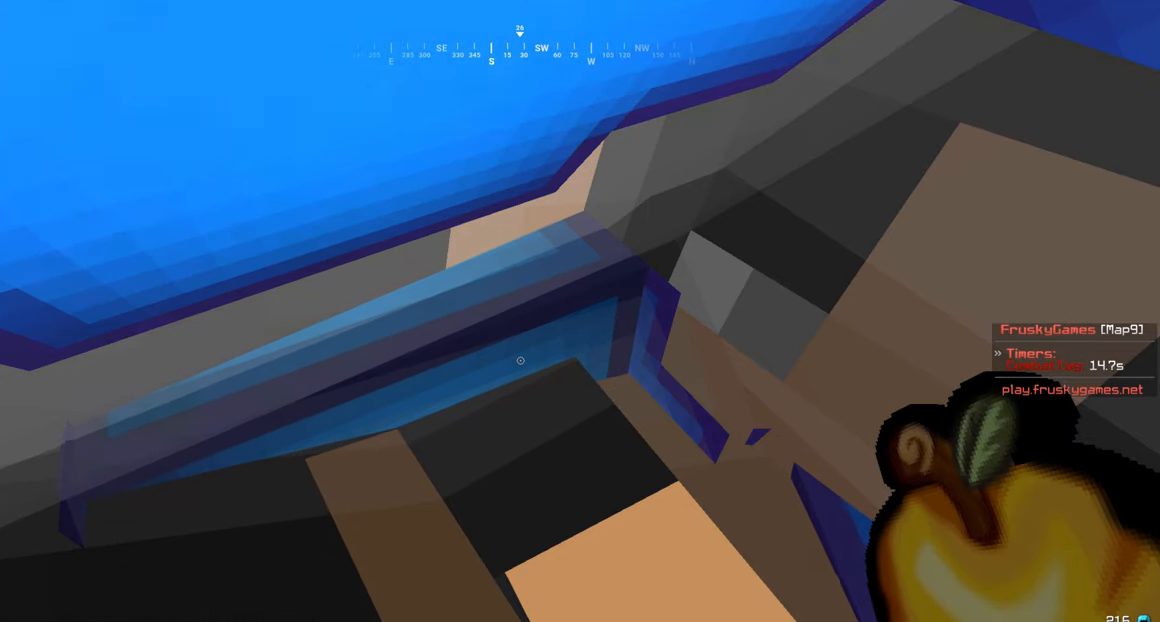
{"keys": ["s"], "mouse": [], "events": []}
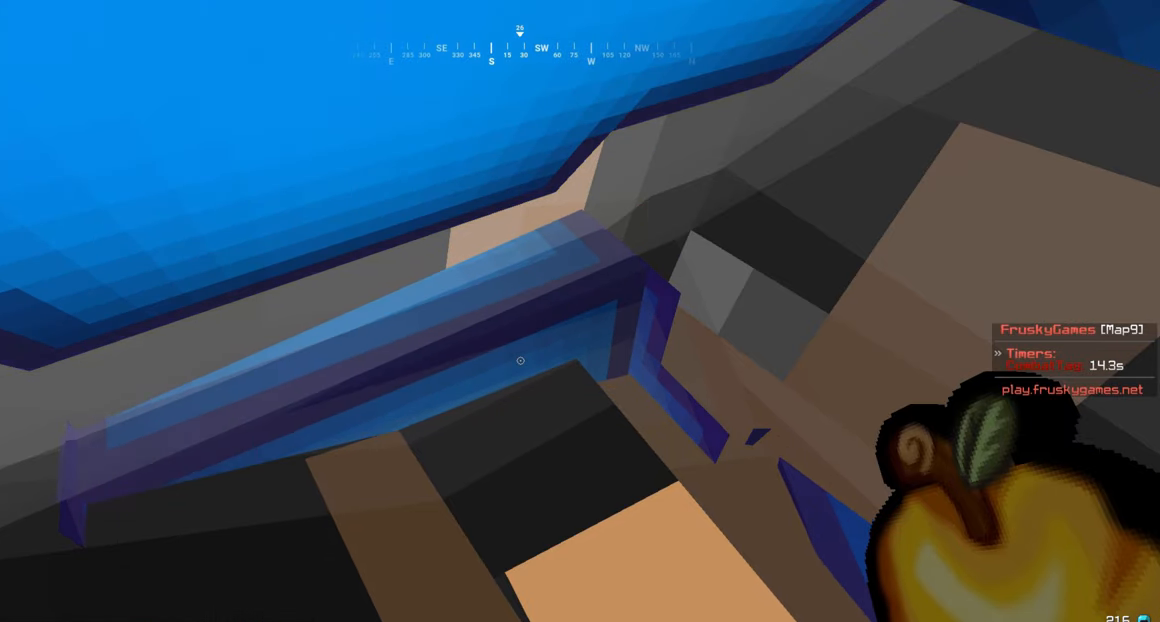
{"keys": ["s"], "mouse": [], "events": []}
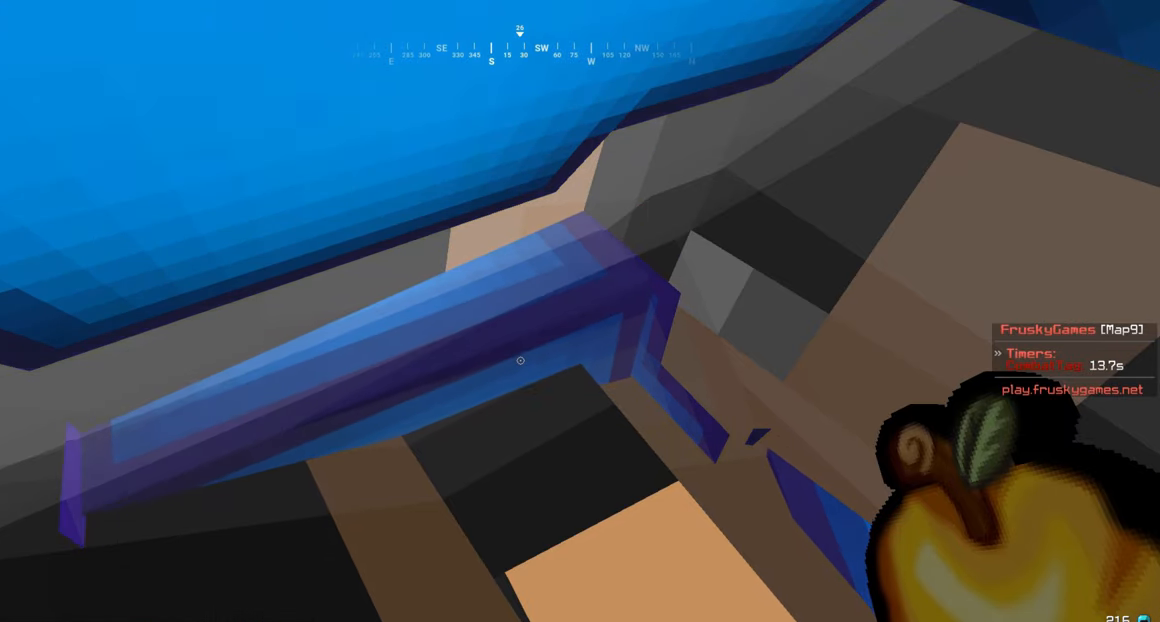
{"keys": ["s"], "mouse": [], "events": []}
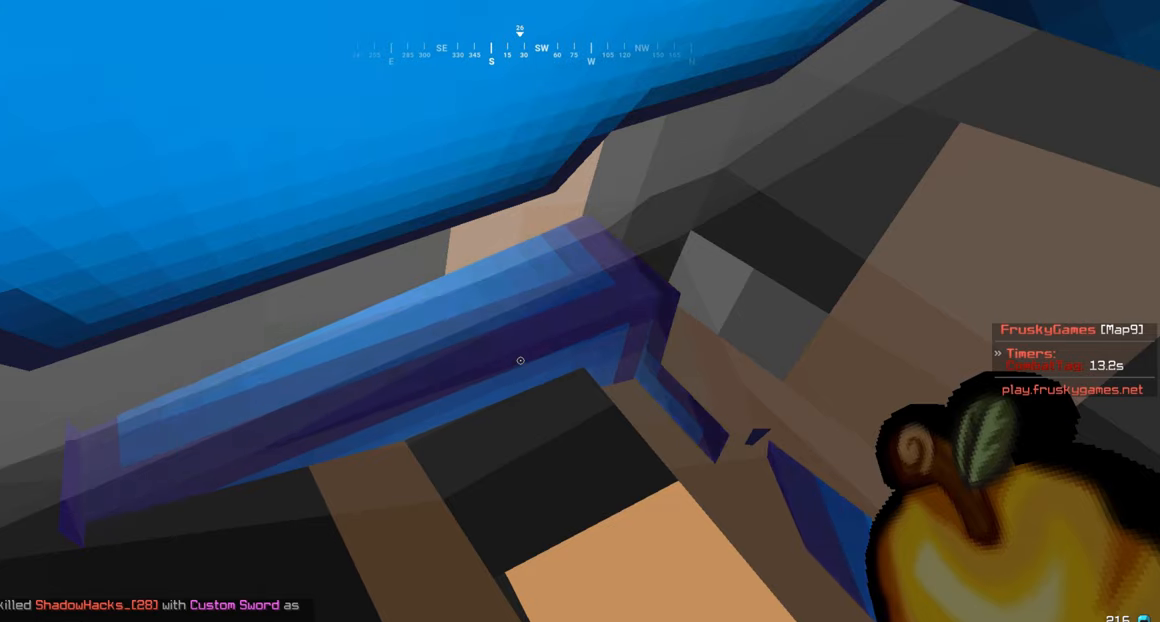
{"keys": ["s"], "mouse": [], "events": []}
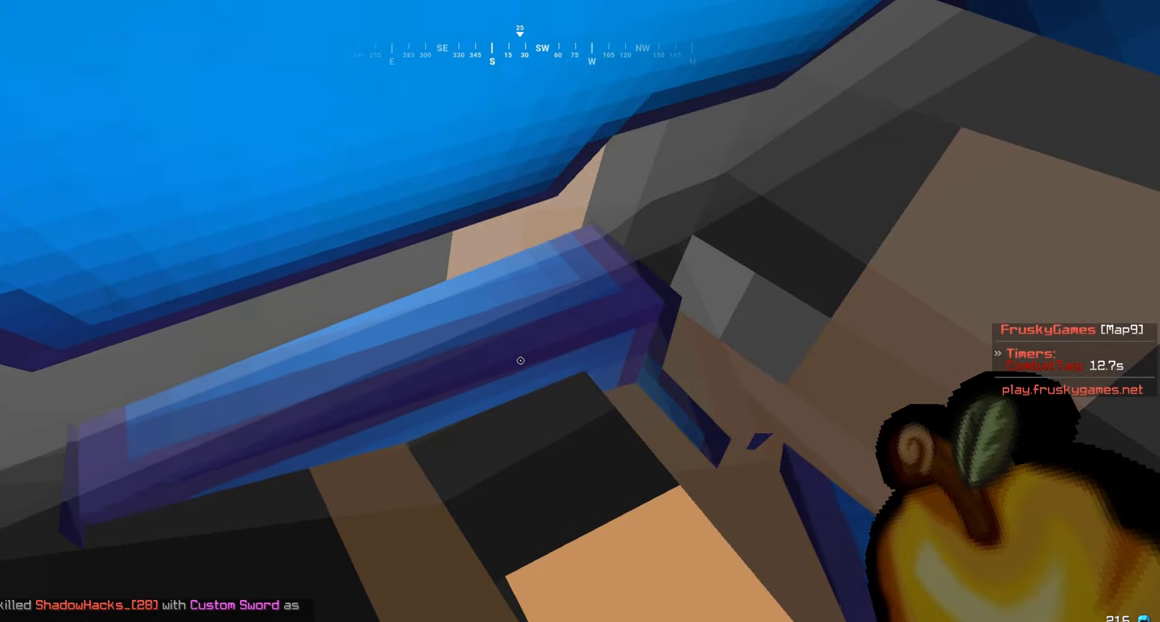
{"keys": ["s"], "mouse": [], "events": []}
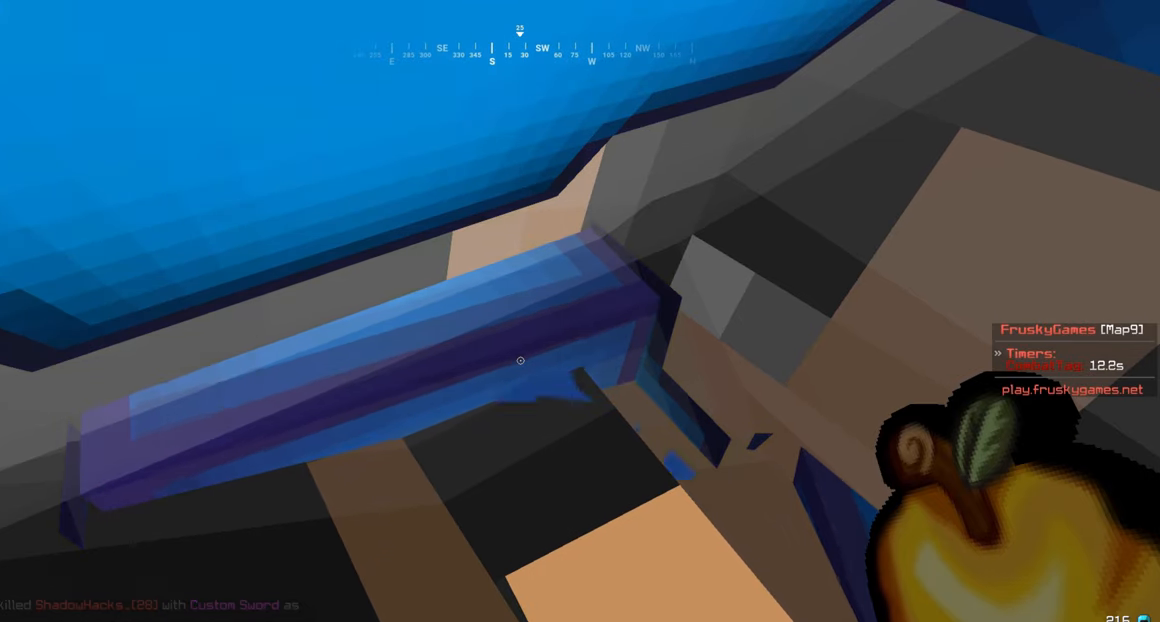
{"keys": ["s"], "mouse": [], "events": []}
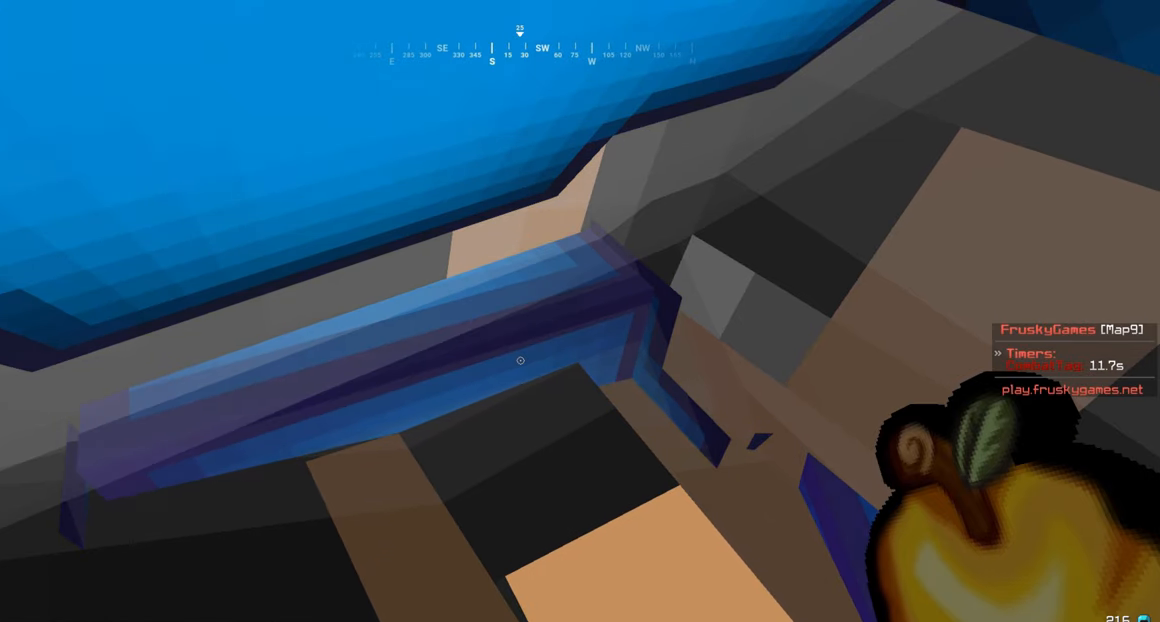
{"keys": ["s"], "mouse": [], "events": []}
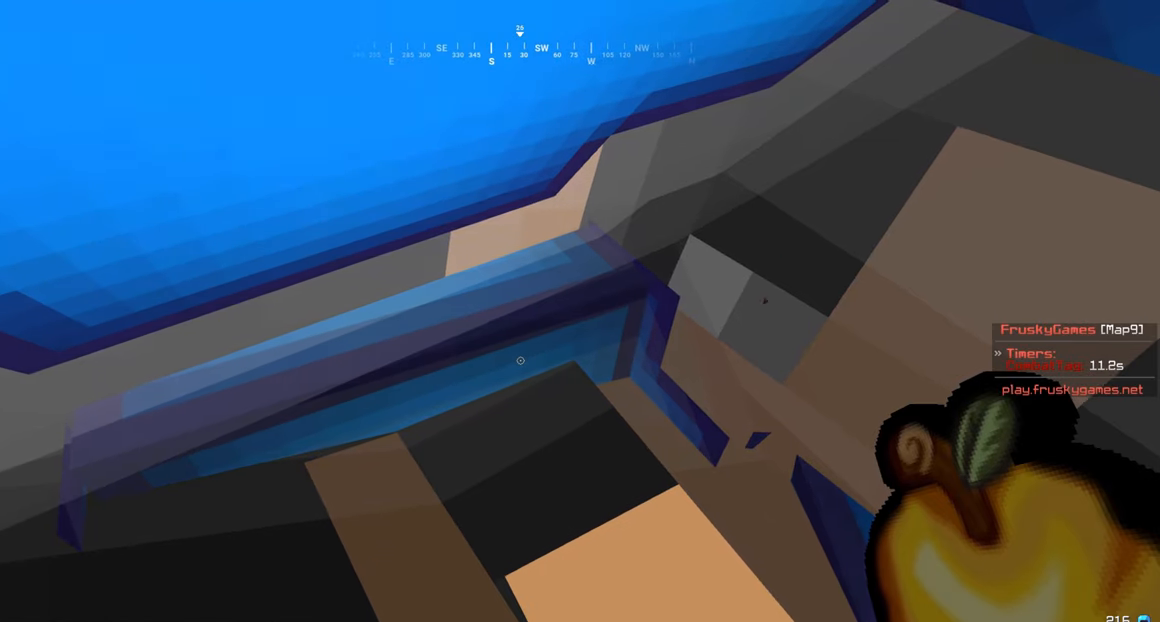
{"keys": ["s"], "mouse": [], "events": []}
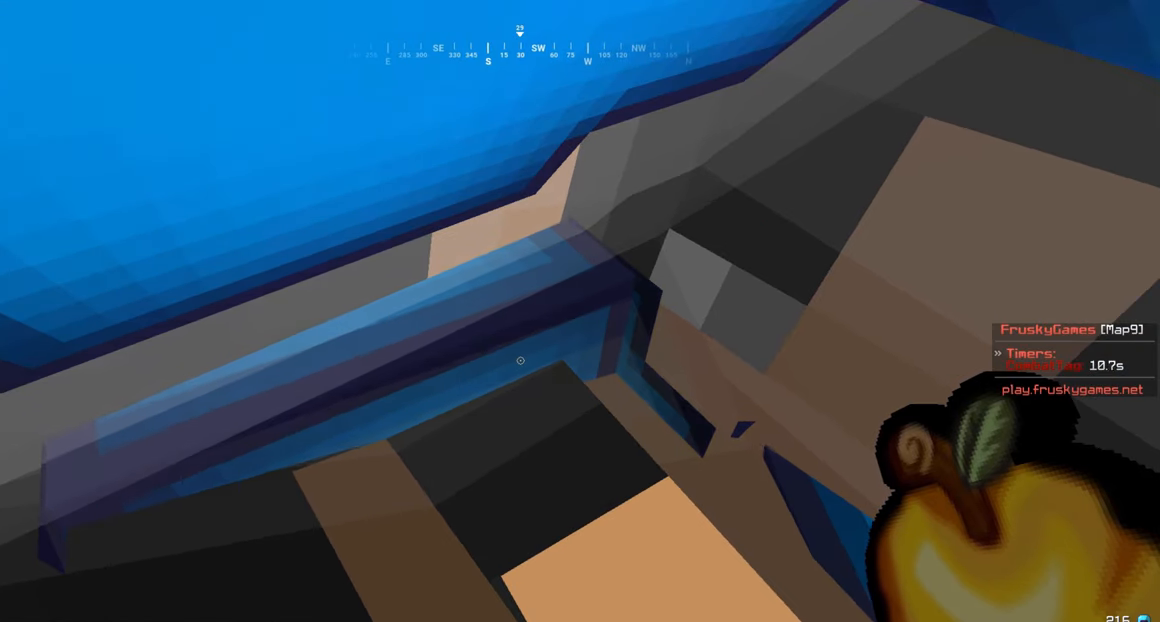
{"keys": ["s"], "mouse": [], "events": []}
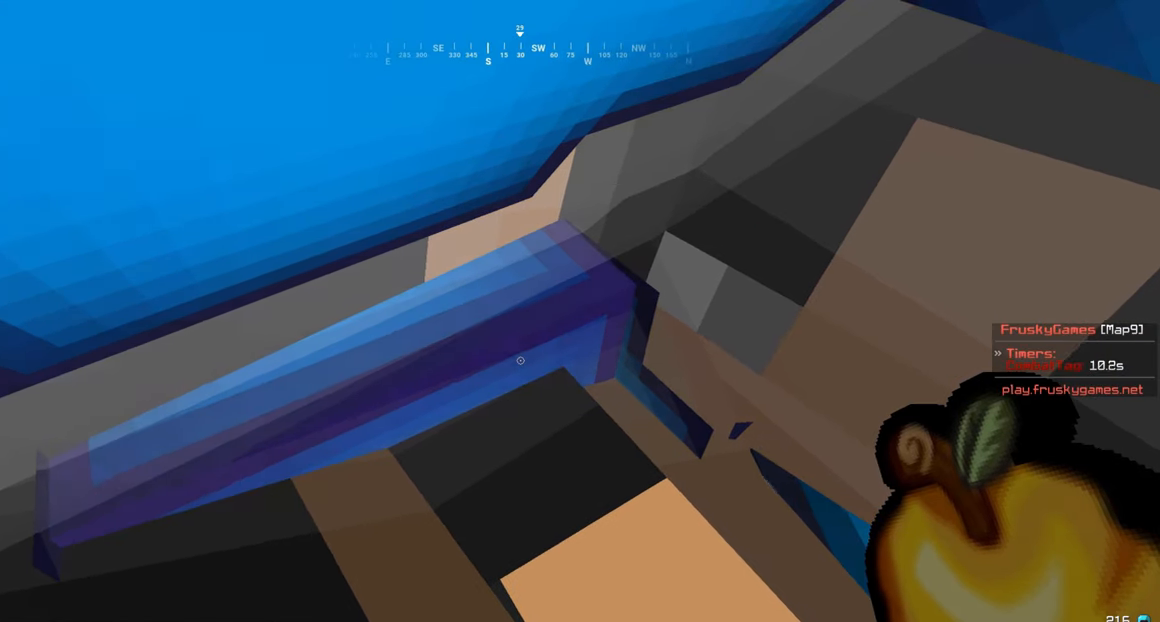
{"keys": ["s"], "mouse": [], "events": []}
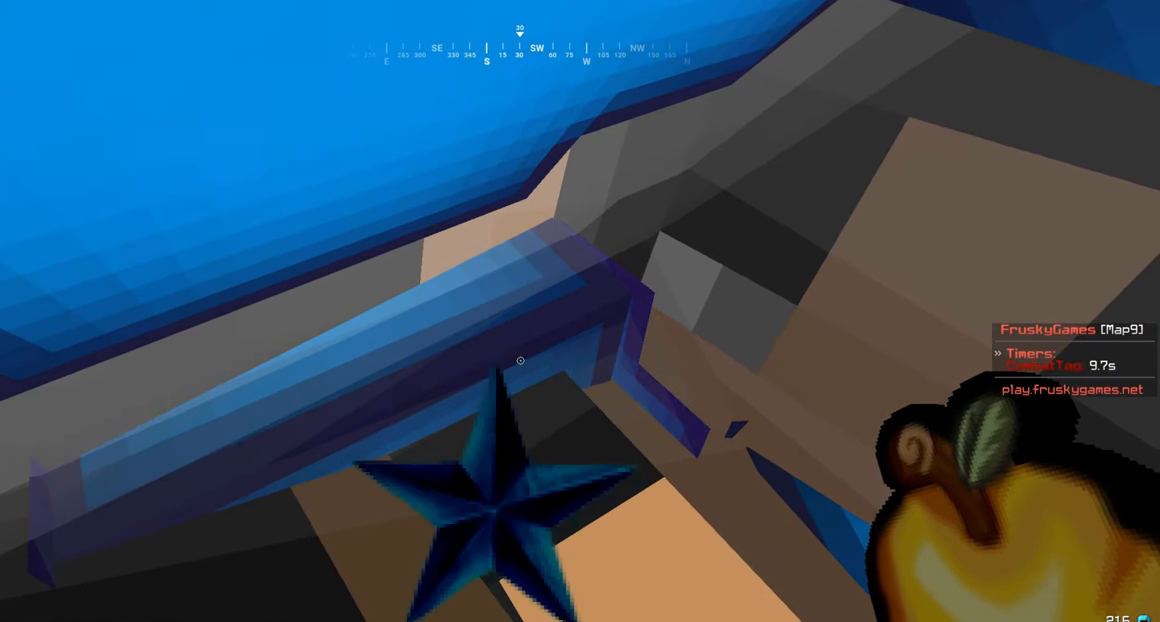
{"keys": ["s"], "mouse": [], "events": []}
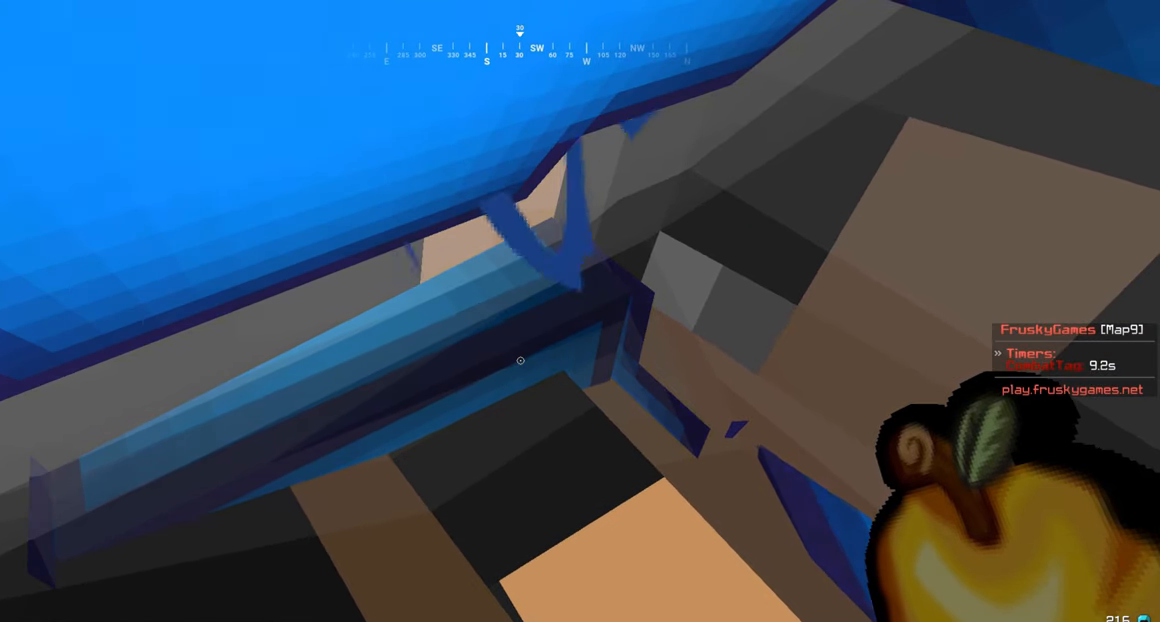
{"keys": ["s"], "mouse": [], "events": []}
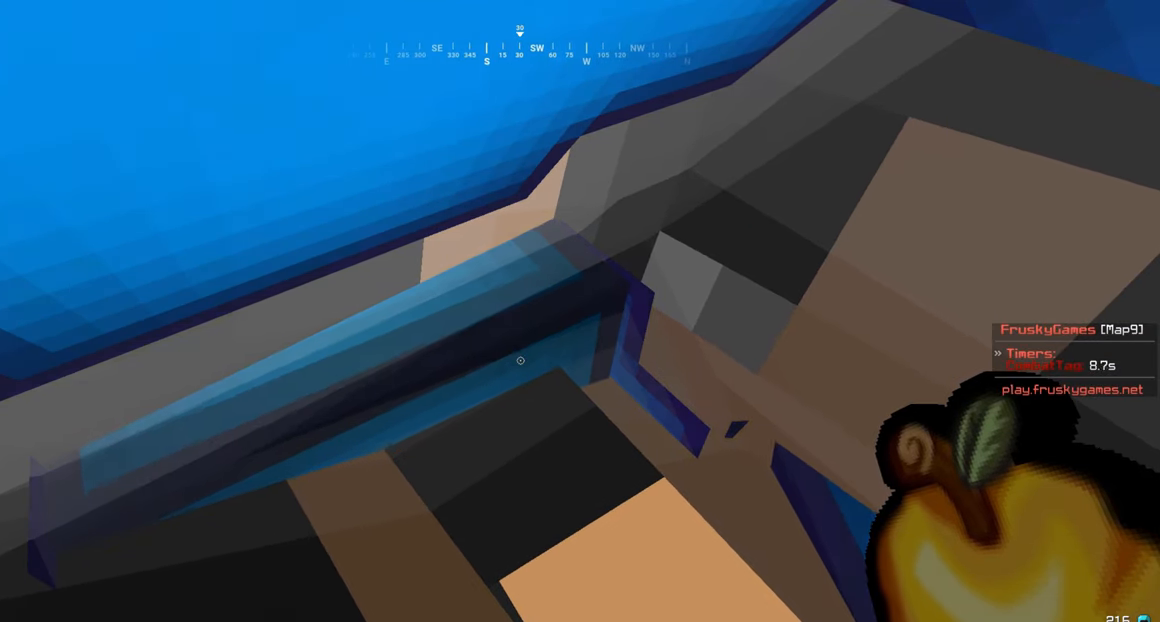
{"keys": ["s"], "mouse": [], "events": []}
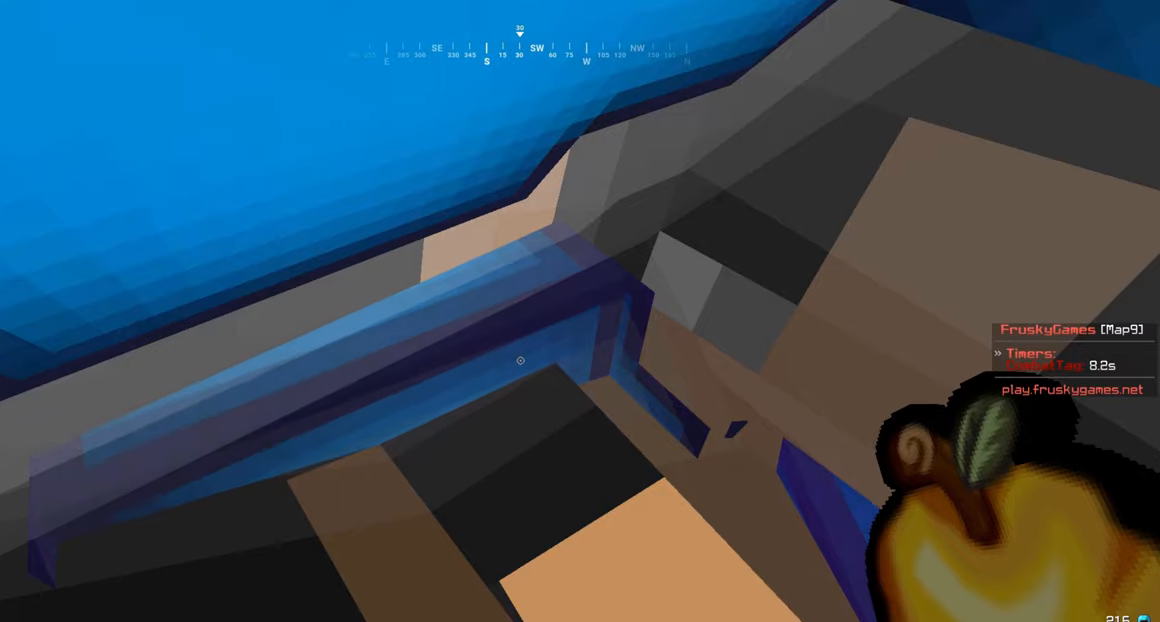
{"keys": ["s"], "mouse": [], "events": []}
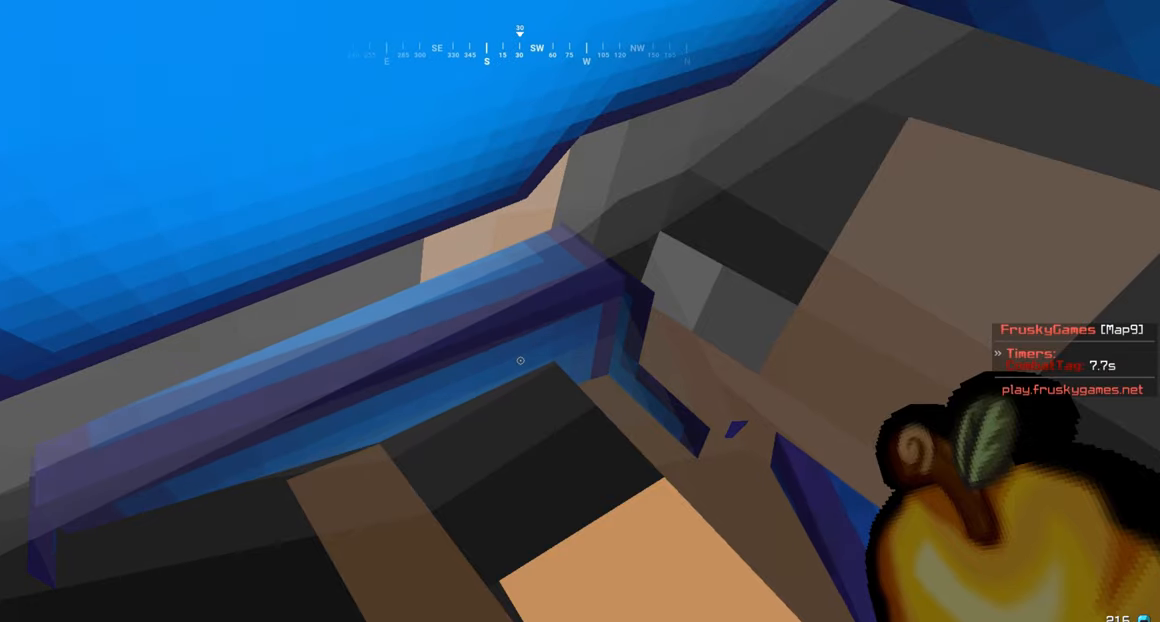
{"keys": ["s"], "mouse": [], "events": []}
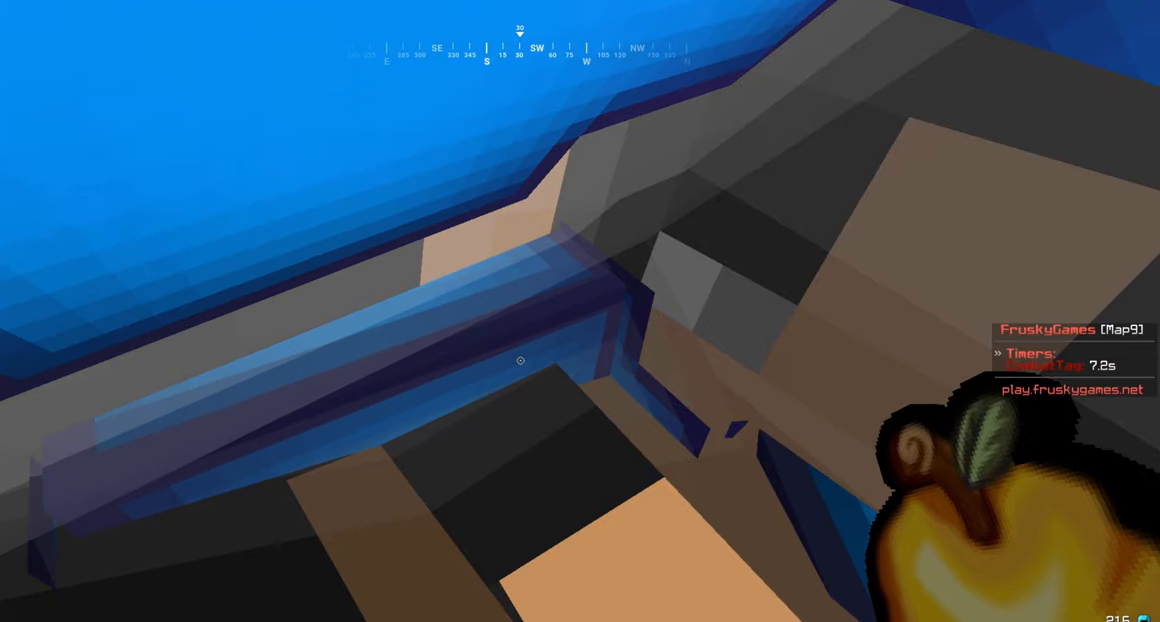
{"keys": ["s"], "mouse": [], "events": []}
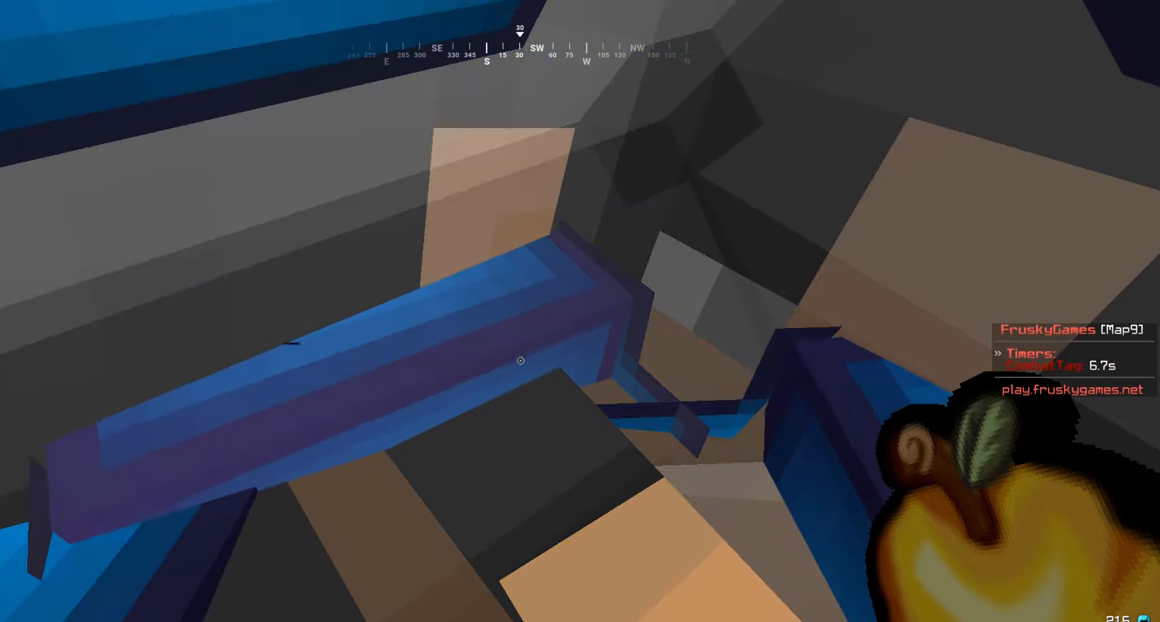
{"keys": ["s"], "mouse": [], "events": []}
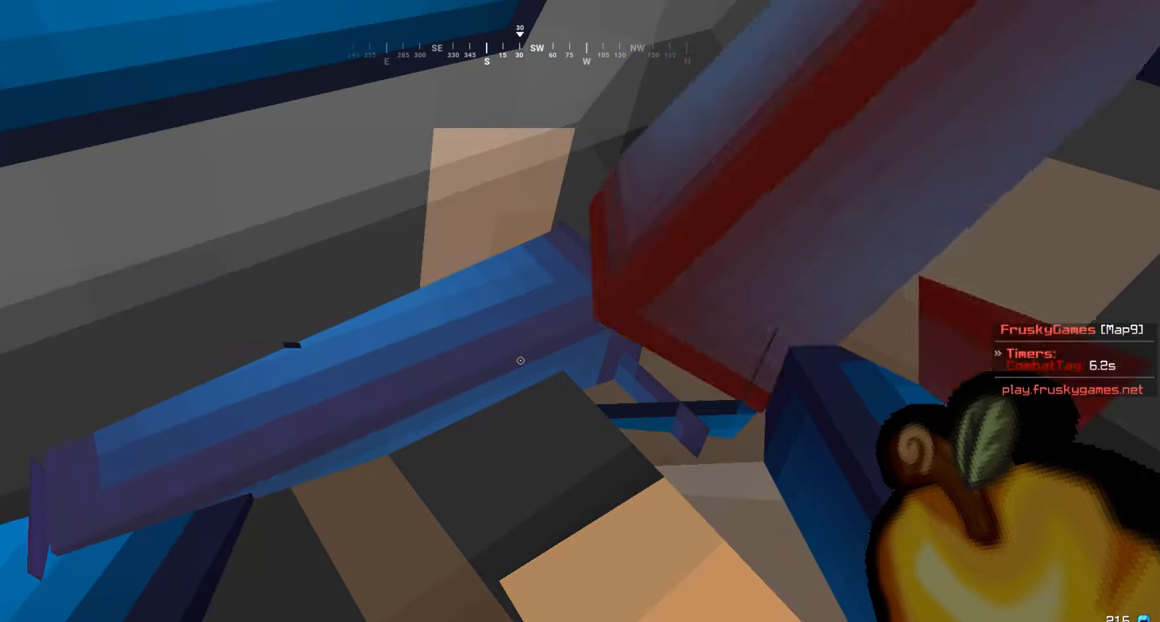
{"keys": ["s"], "mouse": [], "events": []}
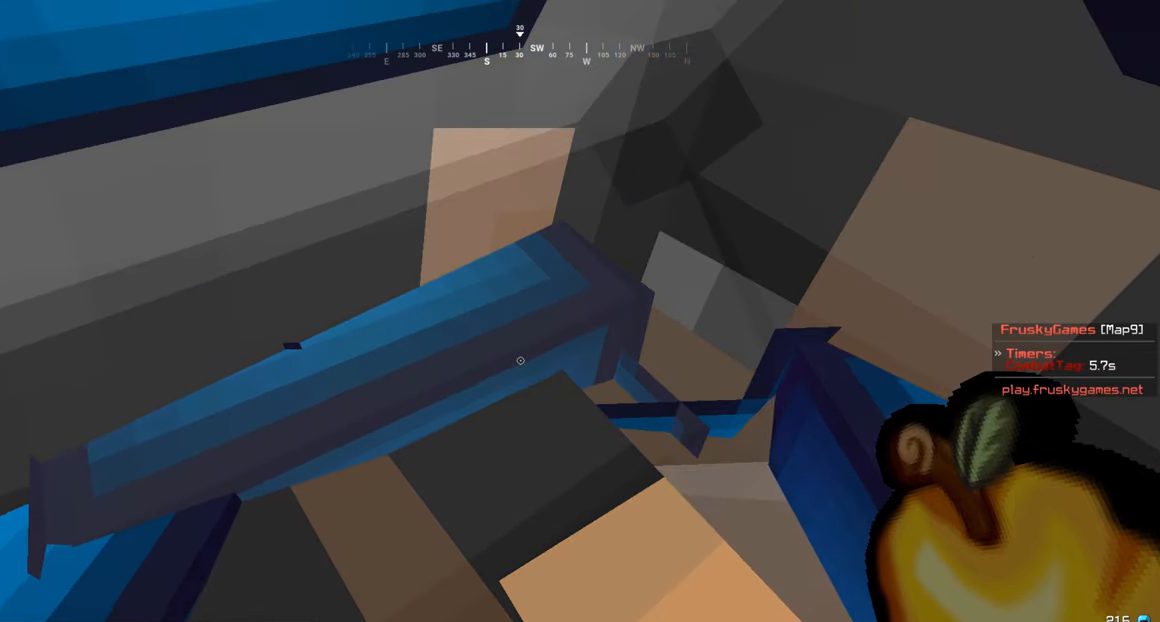
{"keys": ["s"], "mouse": [], "events": []}